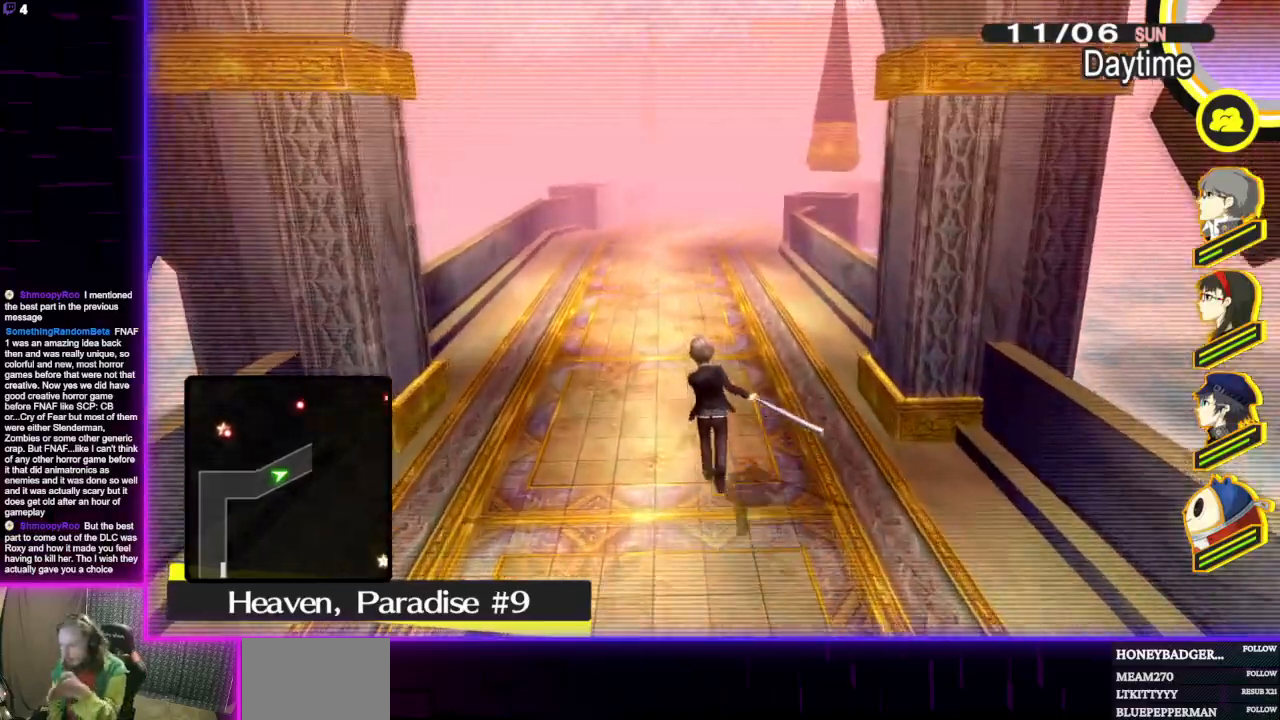
Gameplay with a controller (Xbox layout); each line is a JSON object with the inputs held at the frame after it. "events" lists button and stick changes between this image and that frame as [ms after this image, input, new state], when the widget could be followed in between.
{"buttons": [], "left_stick": "up", "right_stick": "center", "events": []}
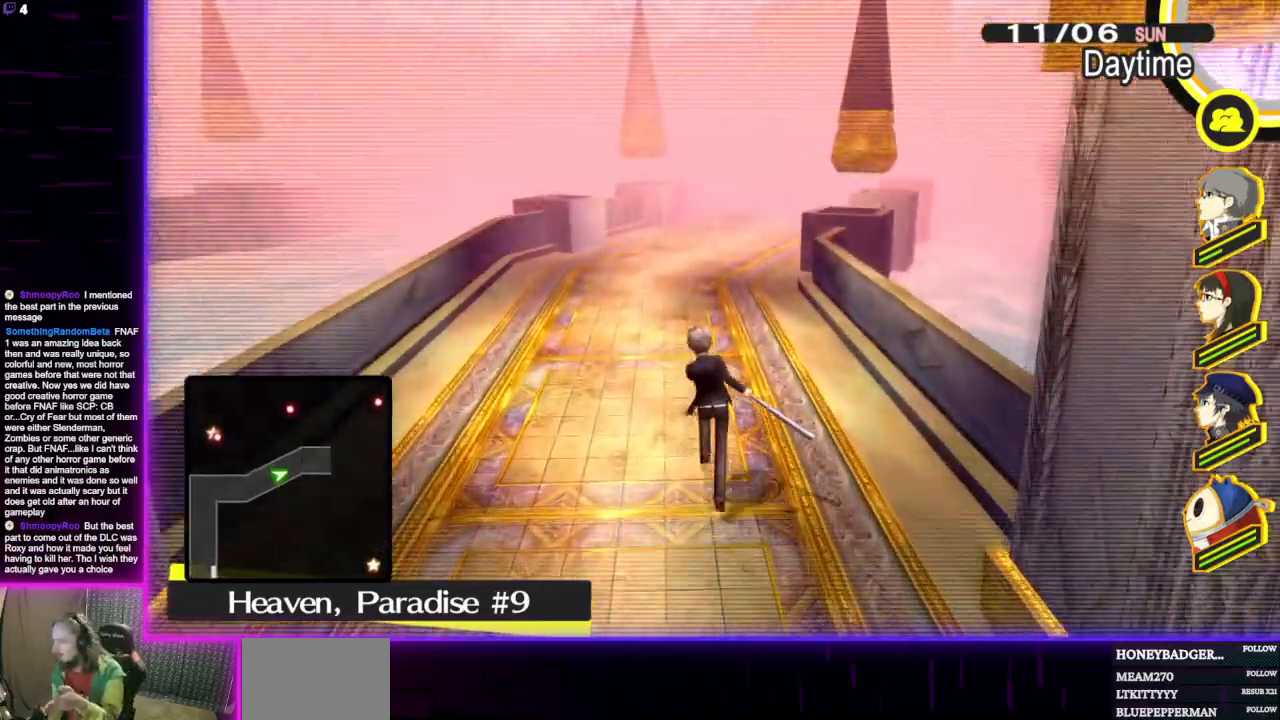
{"buttons": [], "left_stick": "up", "right_stick": "center", "events": []}
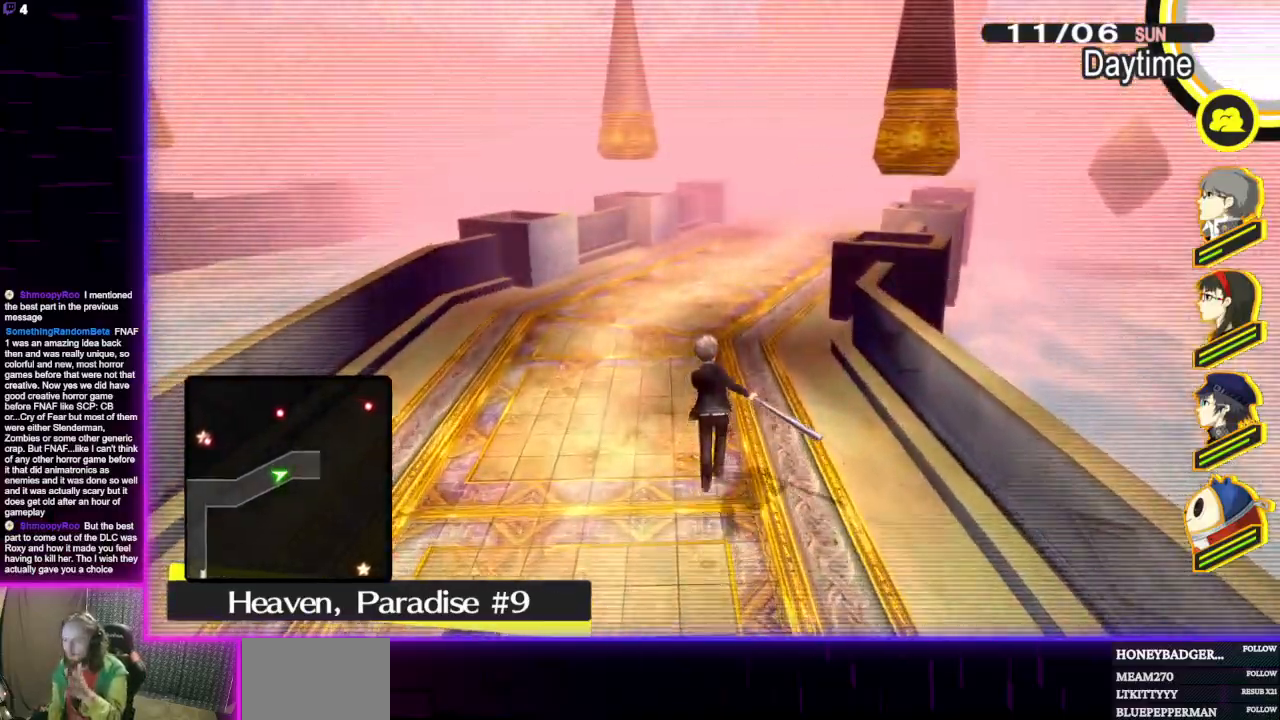
{"buttons": [], "left_stick": "up", "right_stick": "center", "events": []}
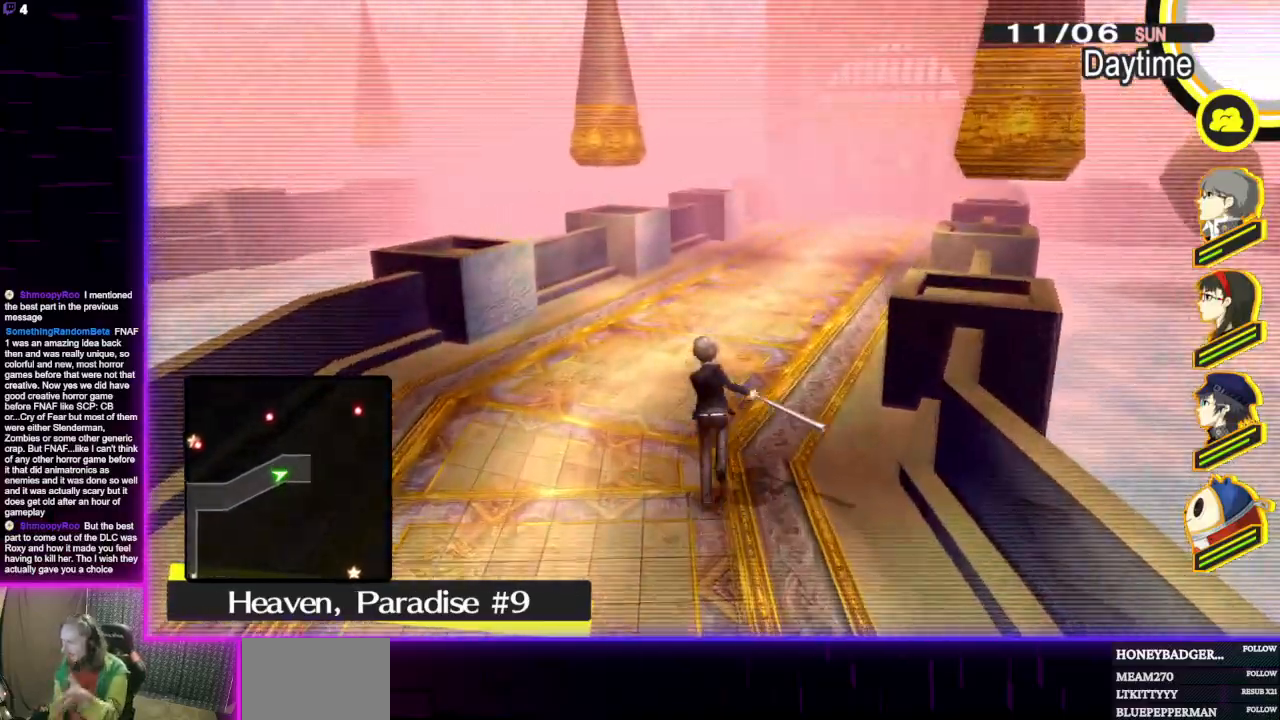
{"buttons": [], "left_stick": "up-right", "right_stick": "center", "events": [[401, "left_stick", "up-right"]]}
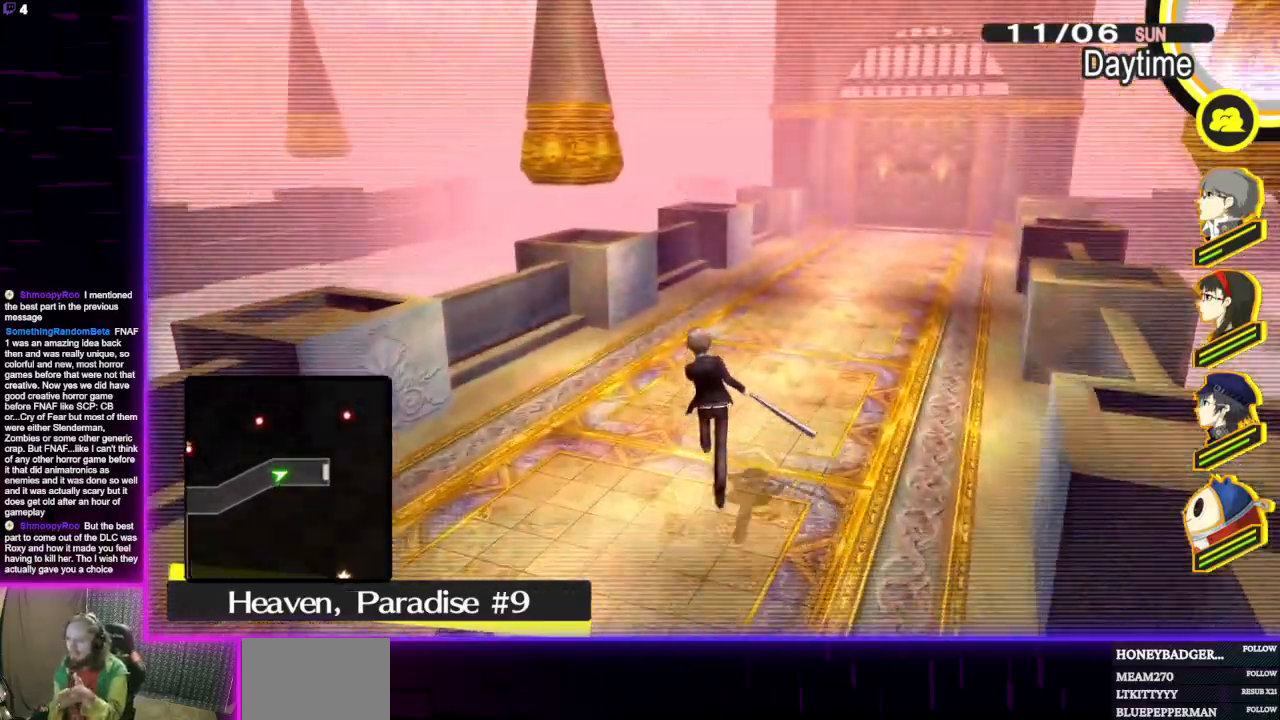
{"buttons": [], "left_stick": "up-right", "right_stick": "center", "events": []}
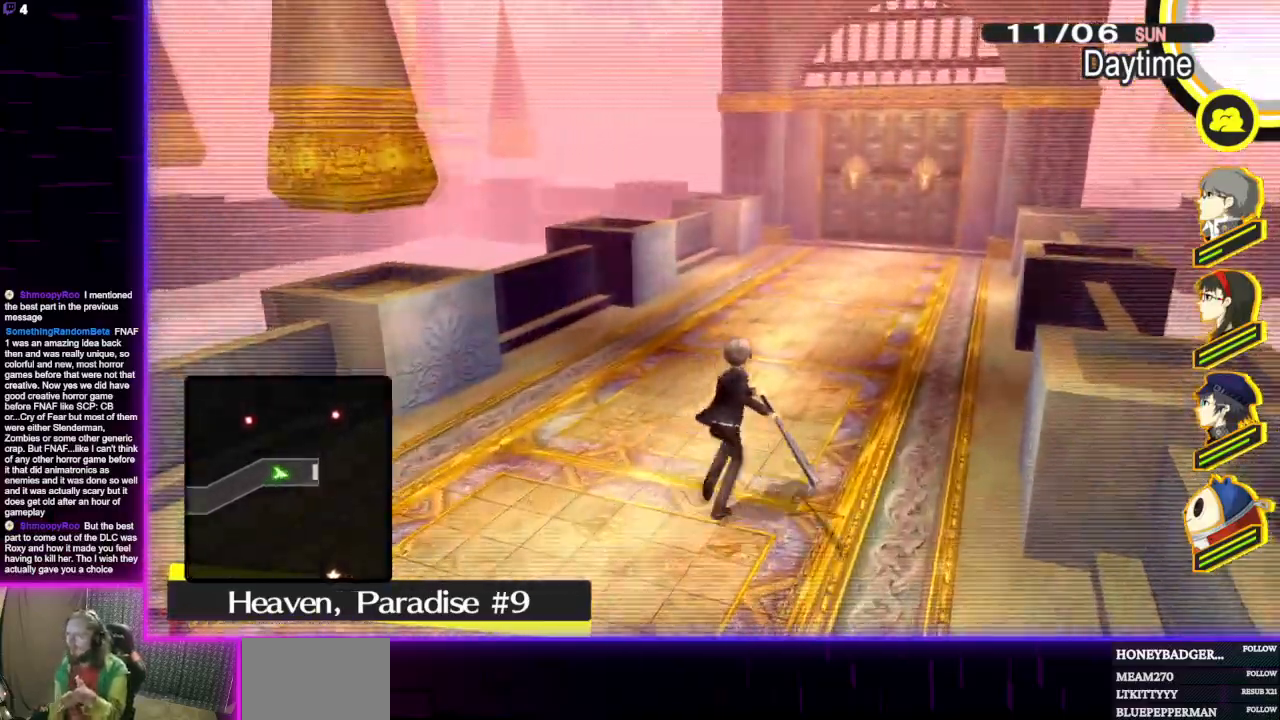
{"buttons": [], "left_stick": "up-right", "right_stick": "center", "events": []}
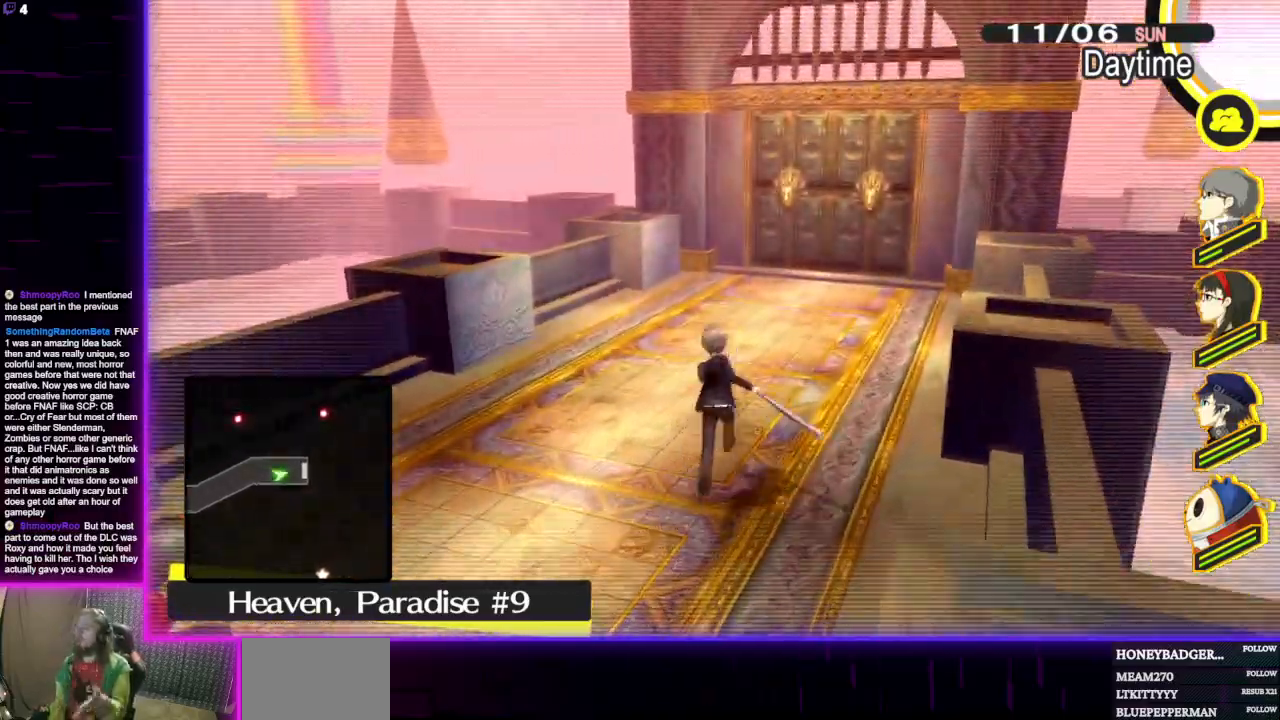
{"buttons": [], "left_stick": "up-right", "right_stick": "center", "events": []}
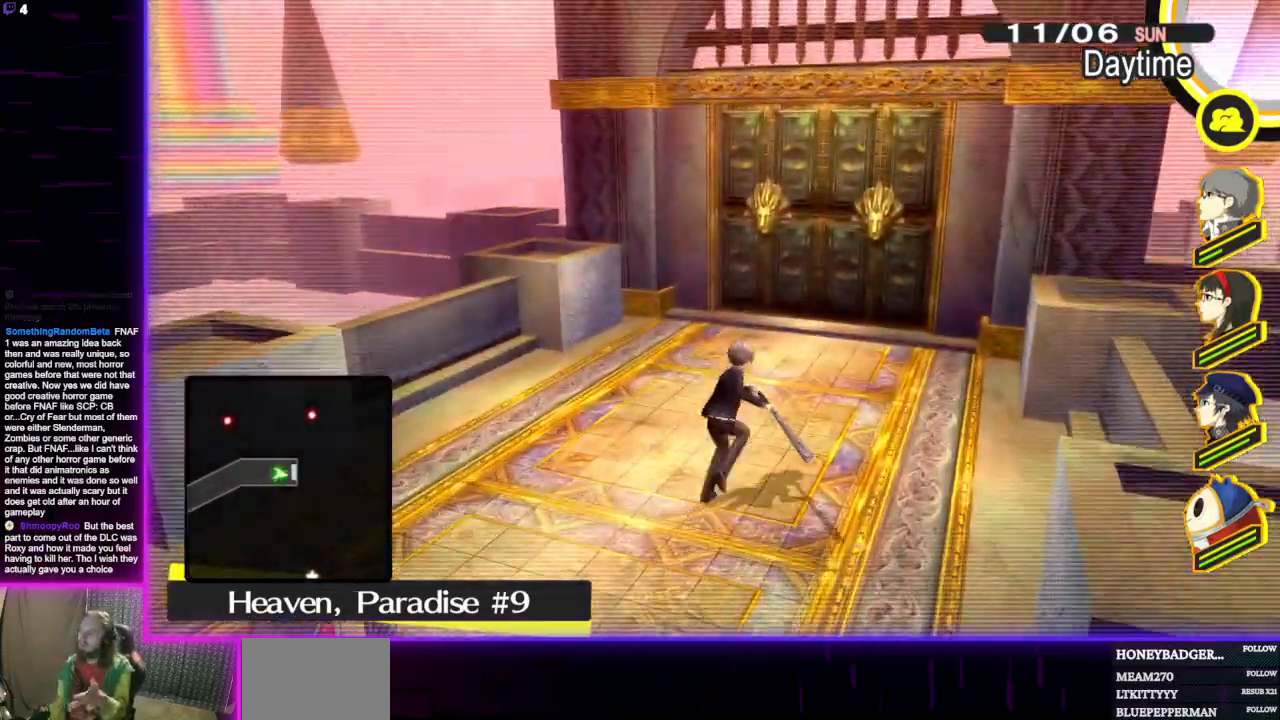
{"buttons": [], "left_stick": "center", "right_stick": "center", "events": [[368, "left_stick", "center"]]}
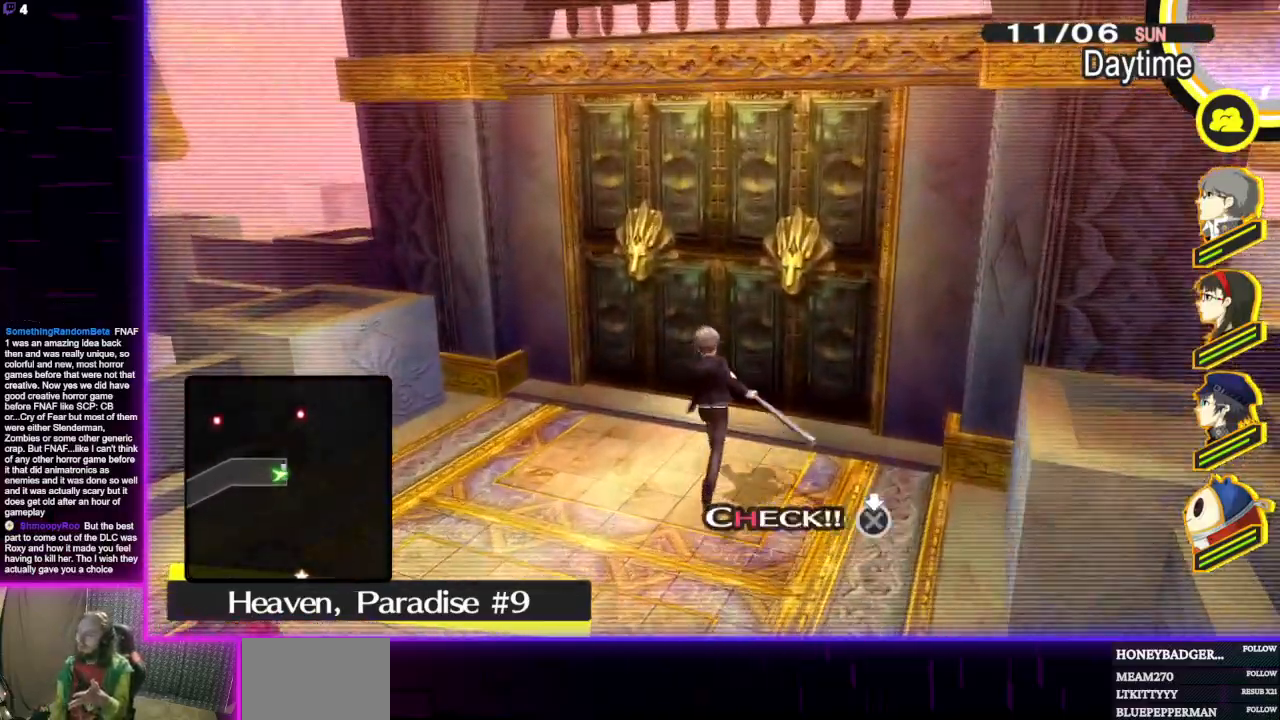
{"buttons": [], "left_stick": "center", "right_stick": "center", "events": []}
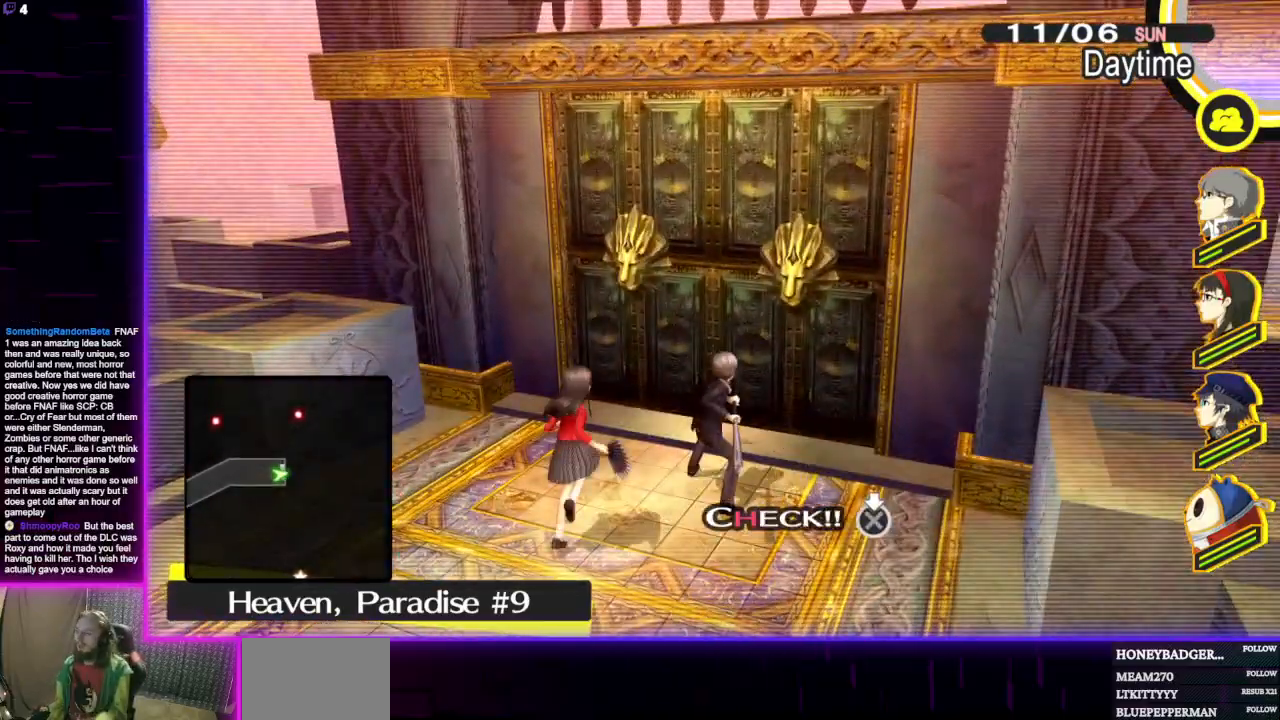
{"buttons": [], "left_stick": "center", "right_stick": "center", "events": [[267, "A", "down"], [401, "A", "up"]]}
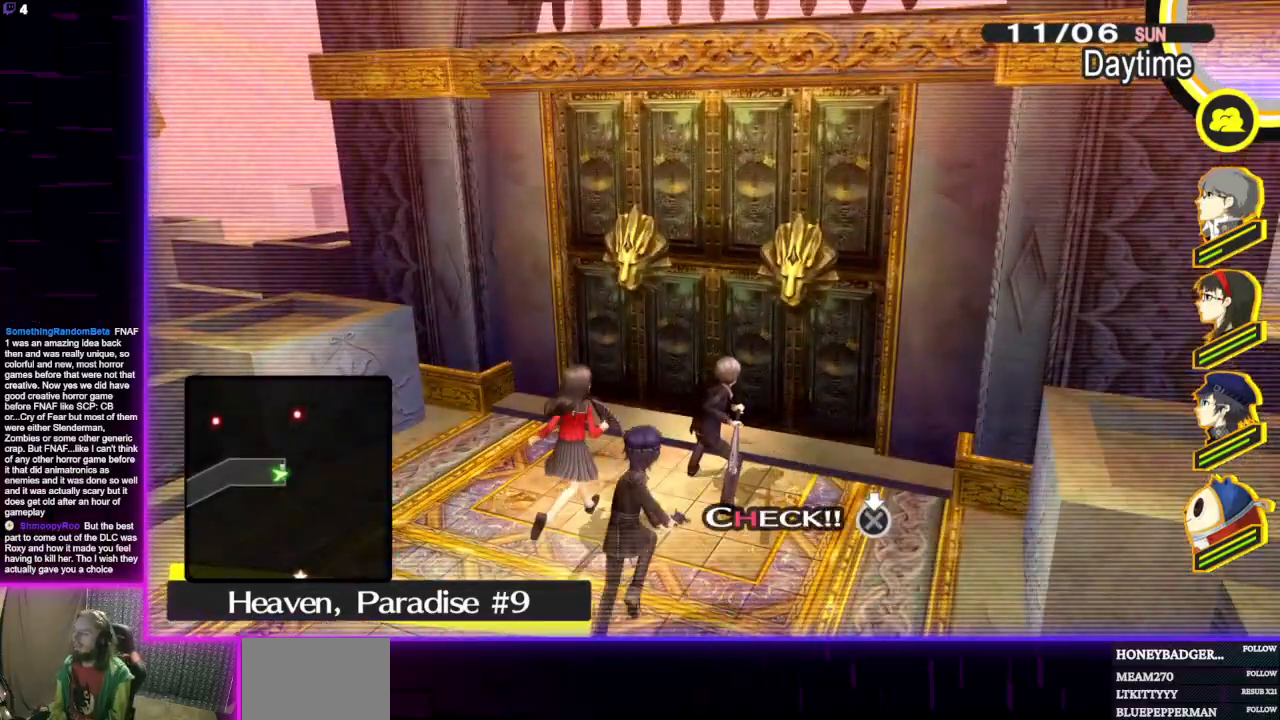
{"buttons": [], "left_stick": "center", "right_stick": "center", "events": []}
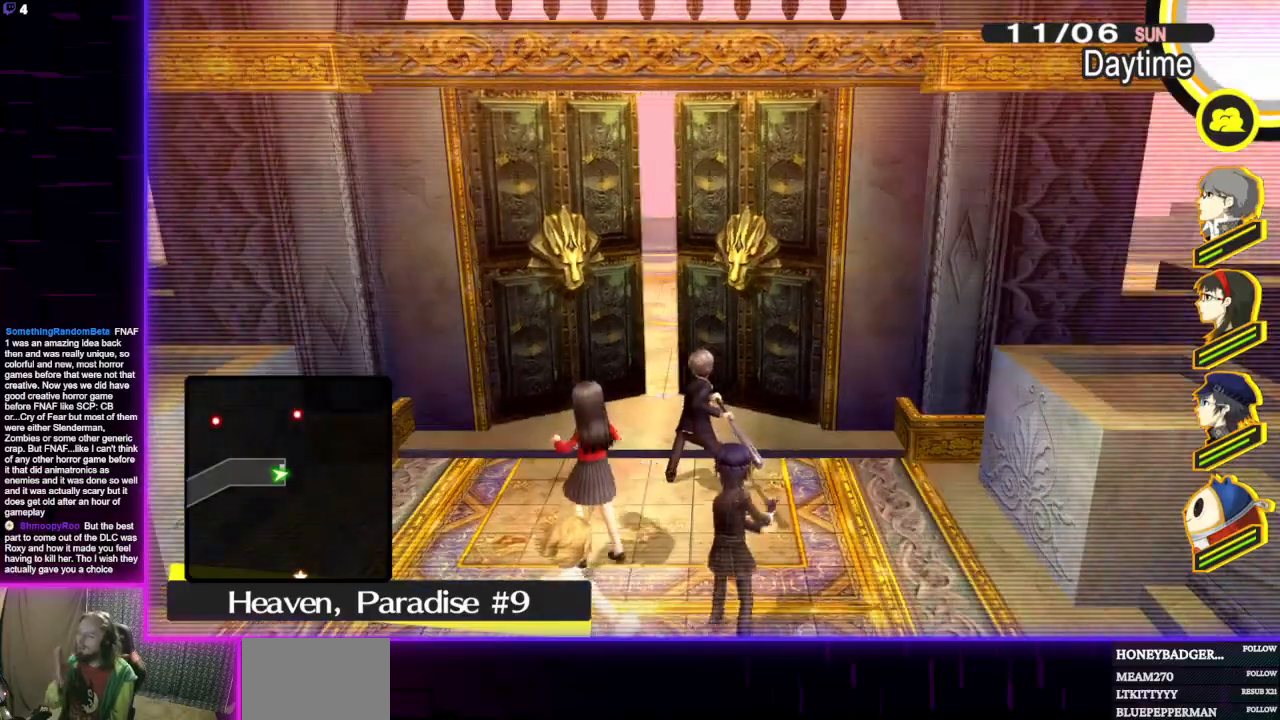
{"buttons": [], "left_stick": "center", "right_stick": "center", "events": []}
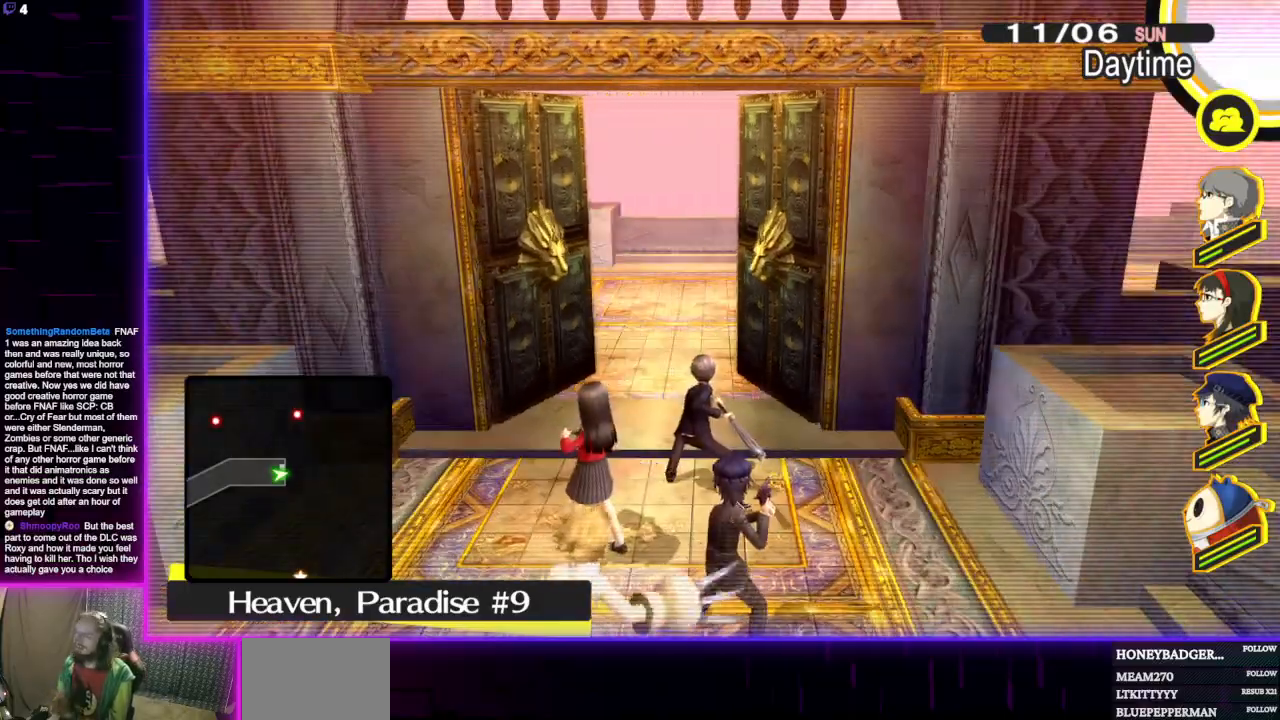
{"buttons": [], "left_stick": "center", "right_stick": "center", "events": []}